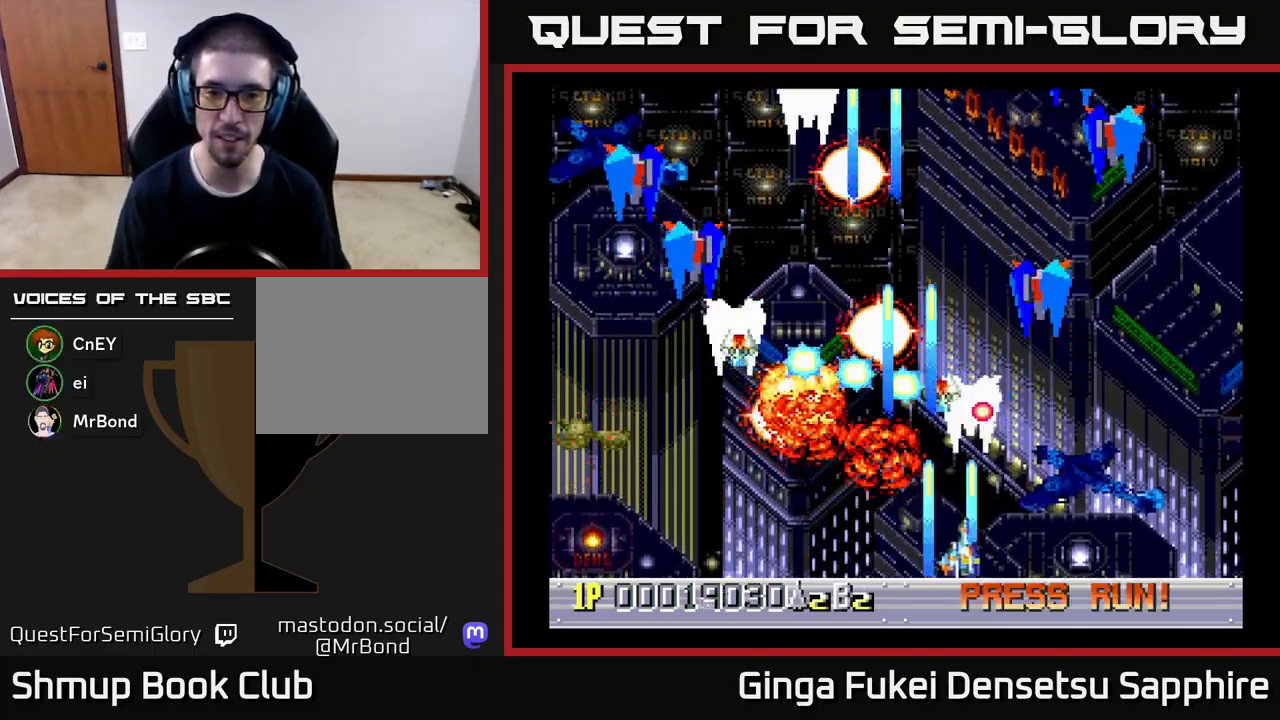
Gameplay with a controller (Xbox layout); each line is a JSON object with the inputs held at the frame after it. "events" lists button and stick changes between this image and that frame as [ms after this image, input, new state], when the widget could be followed in between. Not read: right_stick.
{"buttons": ["A", "DPAD_RIGHT"], "left_stick": "center", "events": []}
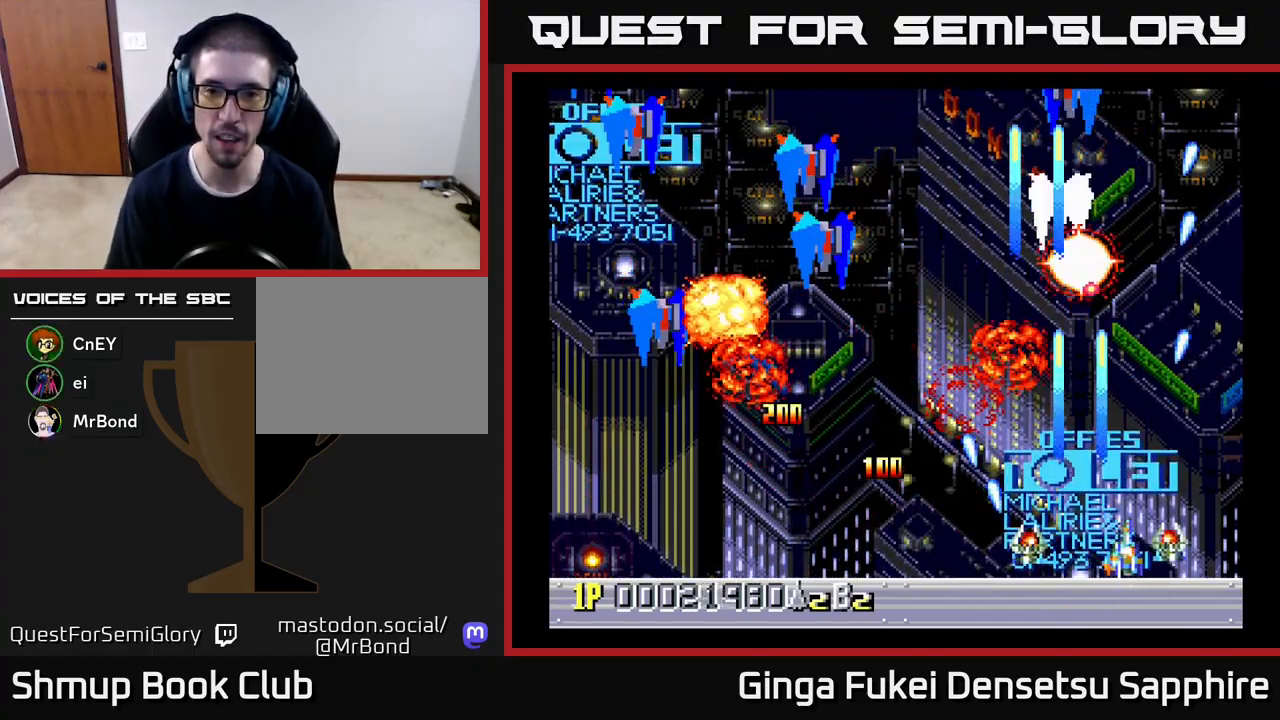
{"buttons": ["A", "DPAD_LEFT"], "left_stick": "center", "events": [[33, "DPAD_DOWN", "down"], [50, "DPAD_LEFT", "down"], [50, "DPAD_RIGHT", "up"], [67, "DPAD_DOWN", "up"]]}
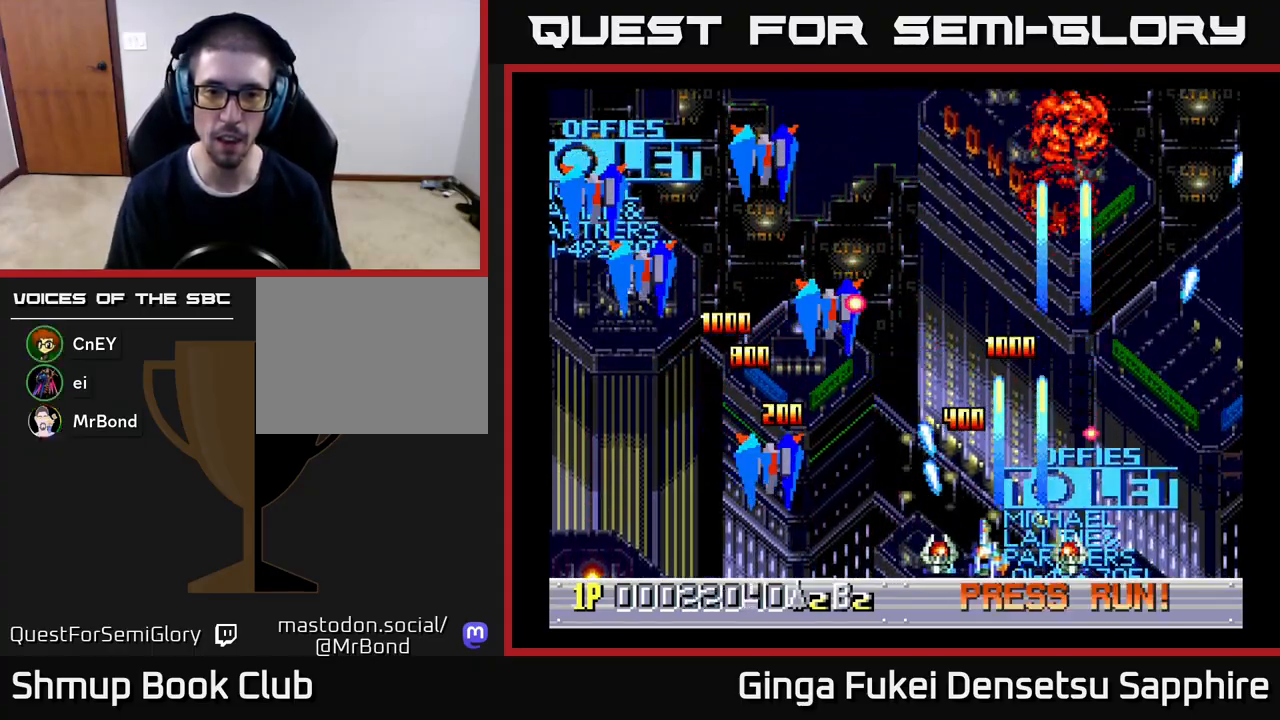
{"buttons": ["A", "DPAD_DOWN", "DPAD_LEFT"], "left_stick": "center", "events": [[167, "DPAD_DOWN", "down"], [183, "DPAD_DOWN", "up"], [183, "DPAD_LEFT", "up"], [183, "DPAD_RIGHT", "down"], [217, "DPAD_UP", "down"], [267, "DPAD_RIGHT", "up"], [300, "DPAD_LEFT", "down"], [350, "DPAD_UP", "up"], [433, "DPAD_DOWN", "down"]]}
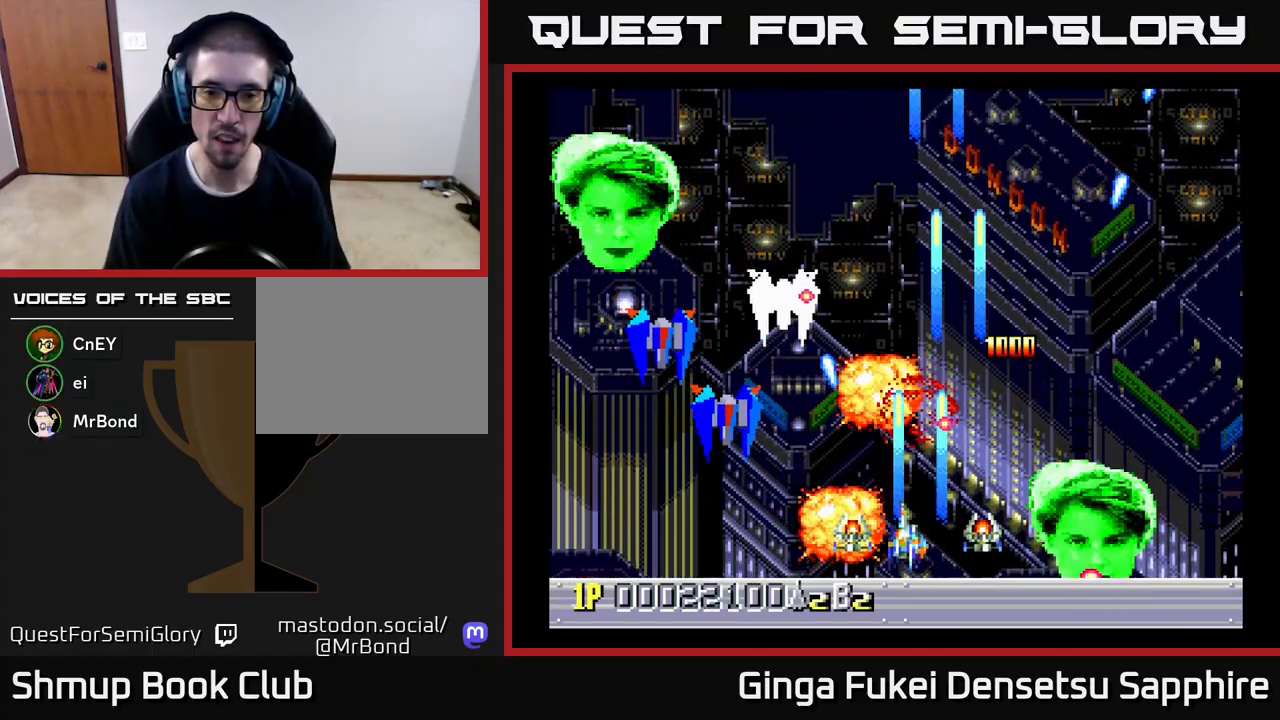
{"buttons": ["A", "DPAD_DOWN", "DPAD_LEFT"], "left_stick": "center", "events": [[183, "DPAD_LEFT", "up"], [200, "DPAD_RIGHT", "down"], [217, "DPAD_DOWN", "up"], [383, "DPAD_UP", "down"], [400, "DPAD_RIGHT", "up"], [417, "DPAD_LEFT", "down"], [450, "DPAD_UP", "up"], [483, "DPAD_DOWN", "down"]]}
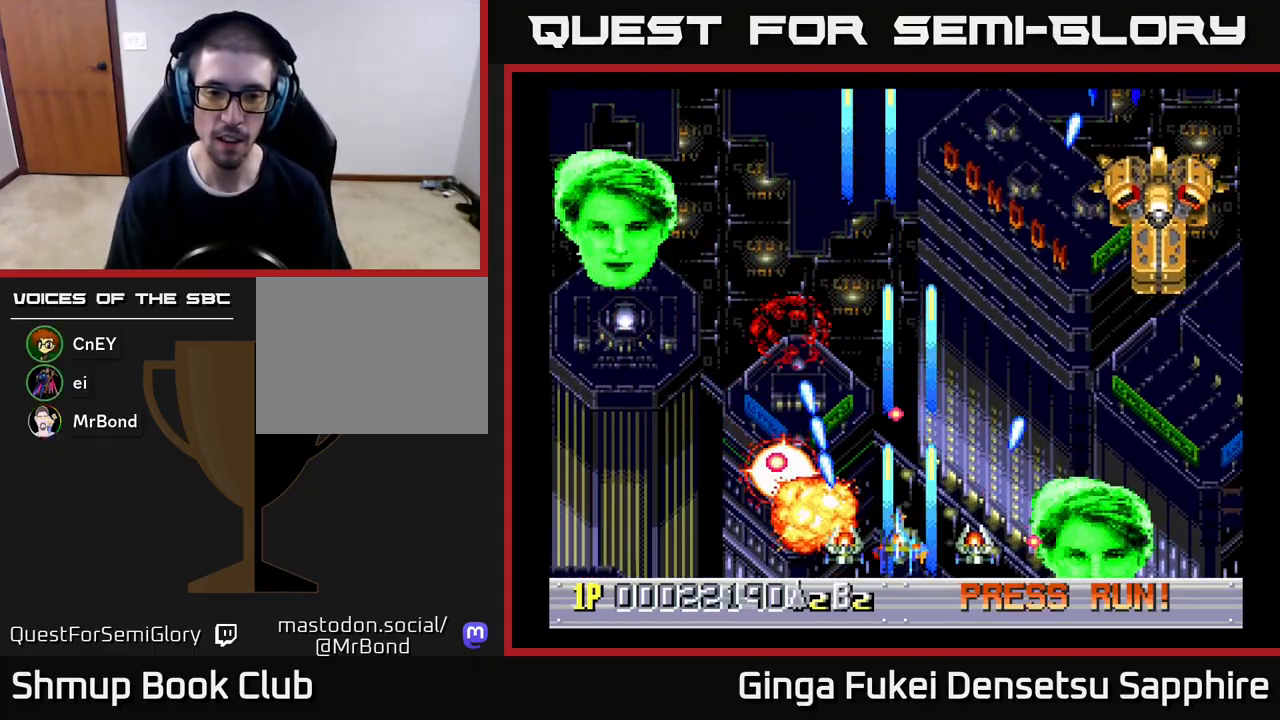
{"buttons": ["A", "DPAD_UP"], "left_stick": "center"}
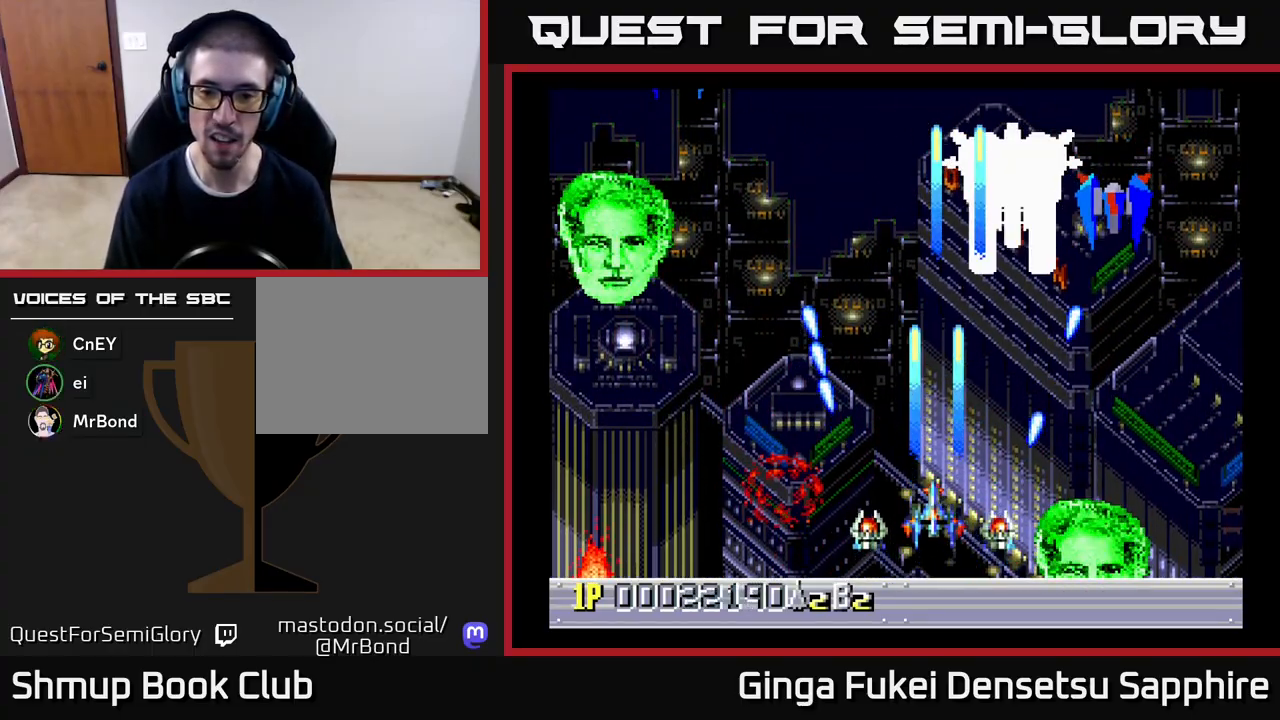
{"buttons": ["A", "DPAD_DOWN", "DPAD_LEFT"], "left_stick": "center", "events": [[233, "DPAD_RIGHT", "down"], [283, "DPAD_UP", "up"], [383, "DPAD_DOWN", "down"], [417, "DPAD_RIGHT", "up"], [450, "DPAD_LEFT", "down"]]}
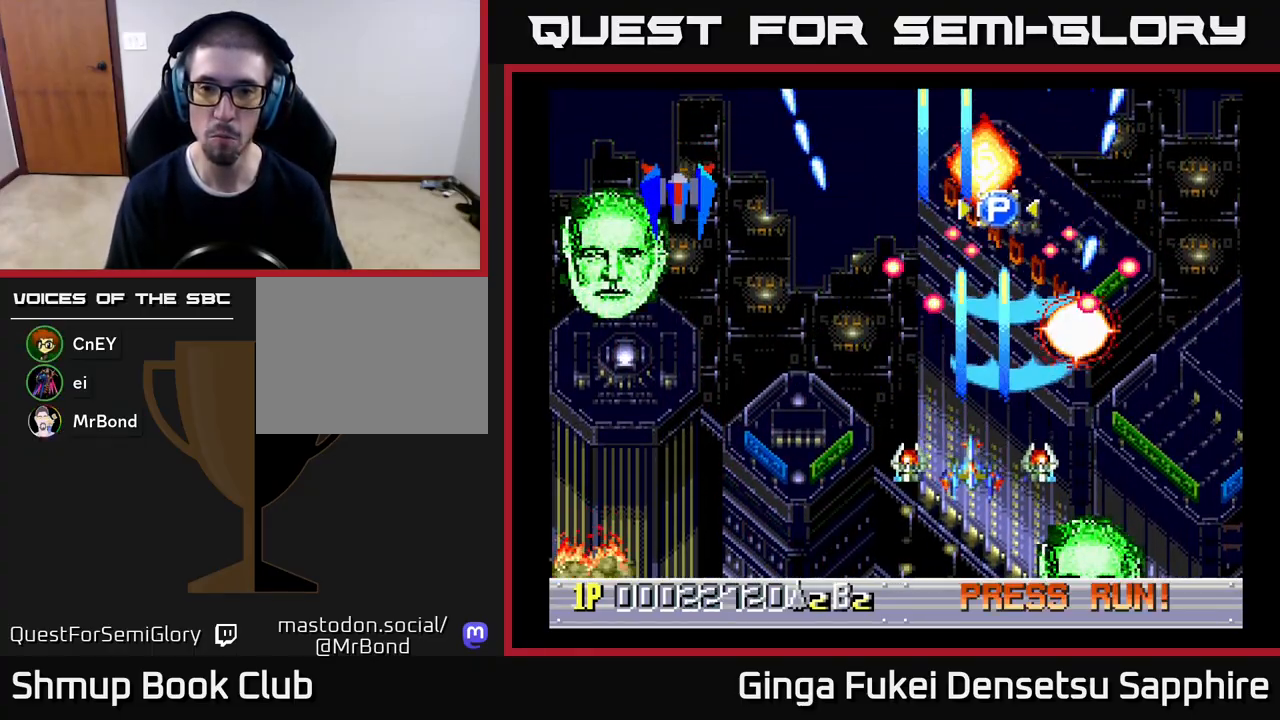
{"buttons": ["A", "DPAD_DOWN", "DPAD_RIGHT"], "left_stick": "center", "events": [[450, "DPAD_LEFT", "up"], [467, "DPAD_RIGHT", "down"]]}
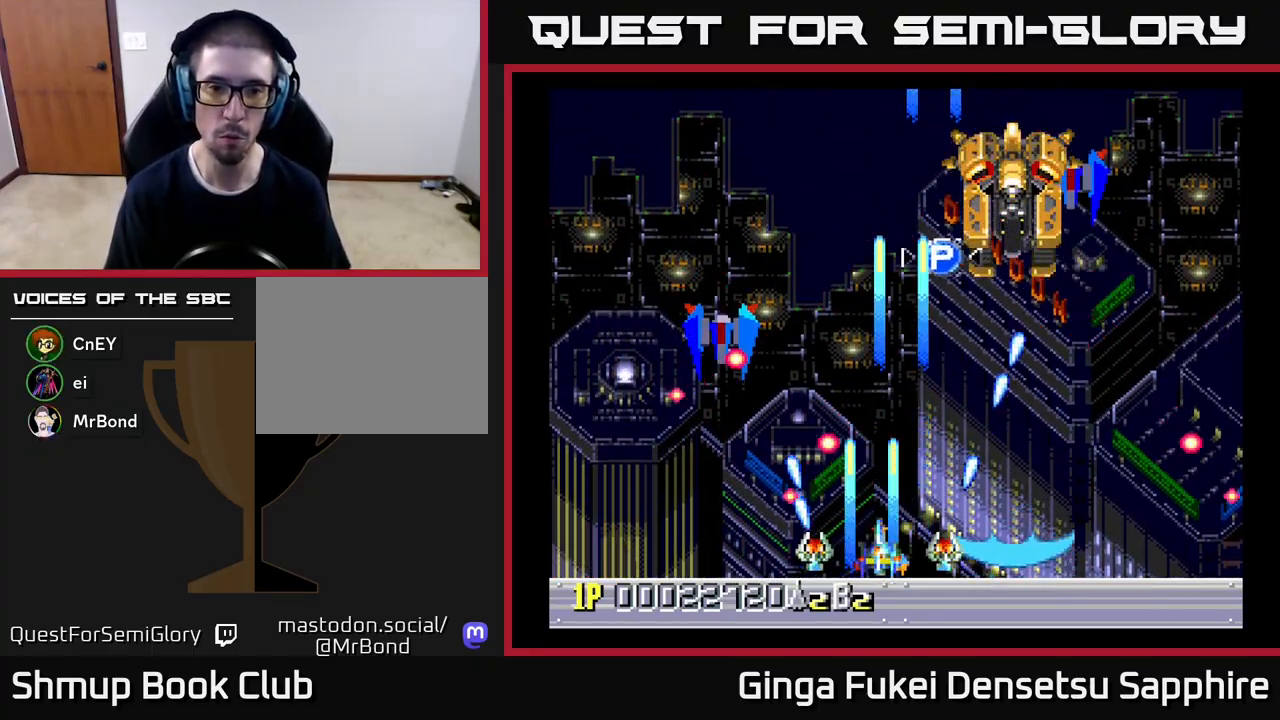
{"buttons": ["A", "DPAD_LEFT"], "left_stick": "center", "events": [[67, "DPAD_DOWN", "up"], [83, "DPAD_RIGHT", "up"], [100, "DPAD_LEFT", "down"], [133, "DPAD_UP", "down"], [400, "DPAD_UP", "up"]]}
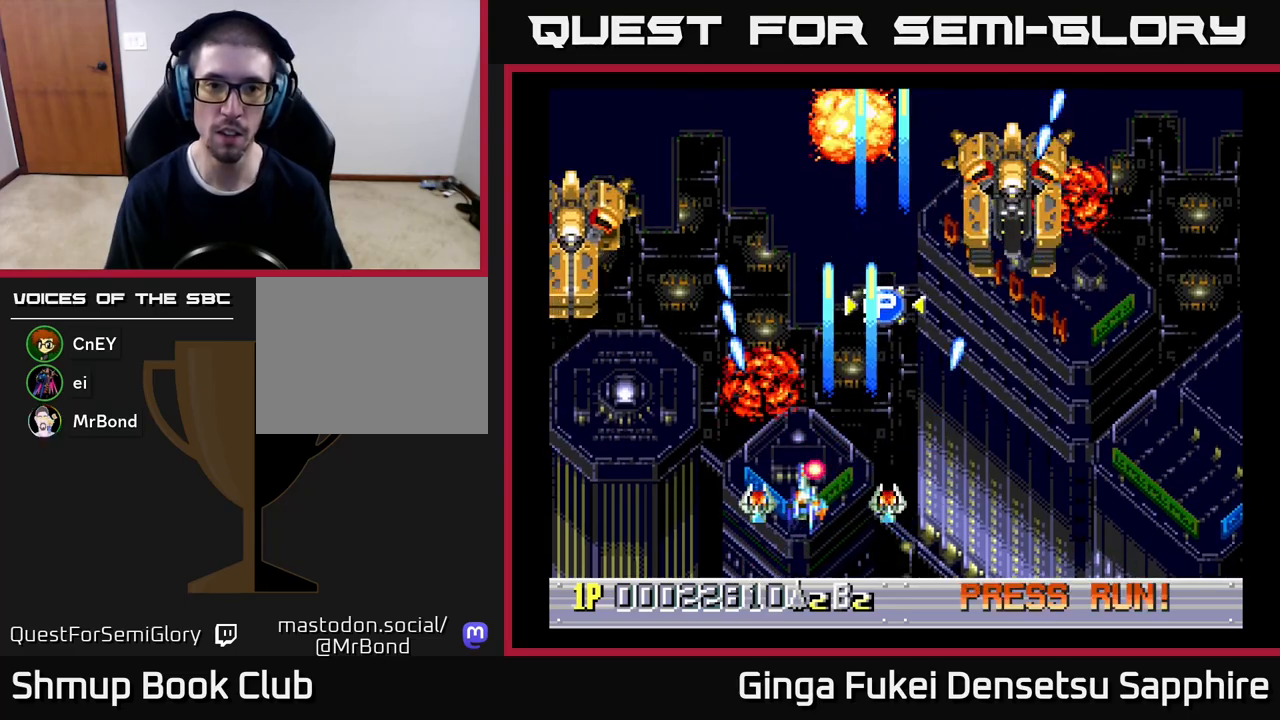
{"buttons": ["A", "DPAD_UP", "DPAD_RIGHT"], "left_stick": "center", "events": [[17, "DPAD_UP", "down"], [283, "DPAD_LEFT", "up"], [317, "DPAD_RIGHT", "down"]]}
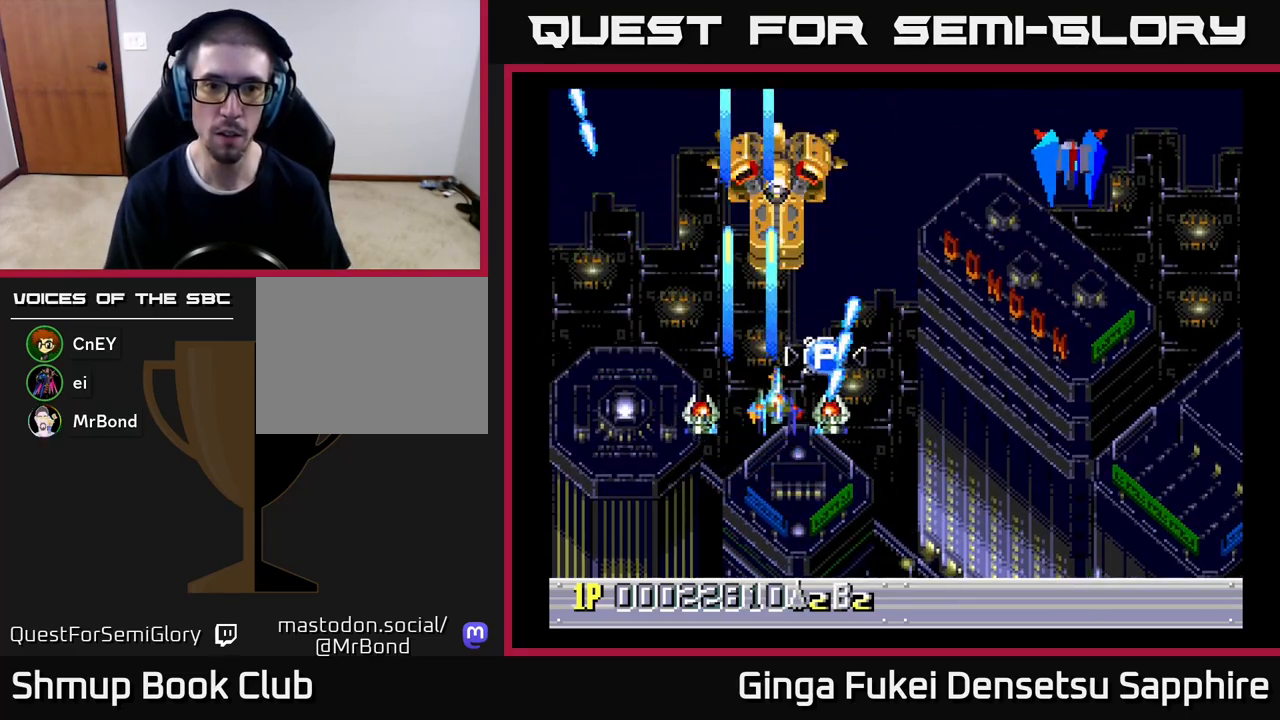
{"buttons": ["A", "DPAD_DOWN", "DPAD_RIGHT"], "left_stick": "center", "events": [[83, "DPAD_RIGHT", "up"], [200, "DPAD_RIGHT", "down"], [217, "DPAD_DOWN", "down"], [217, "DPAD_UP", "up"]]}
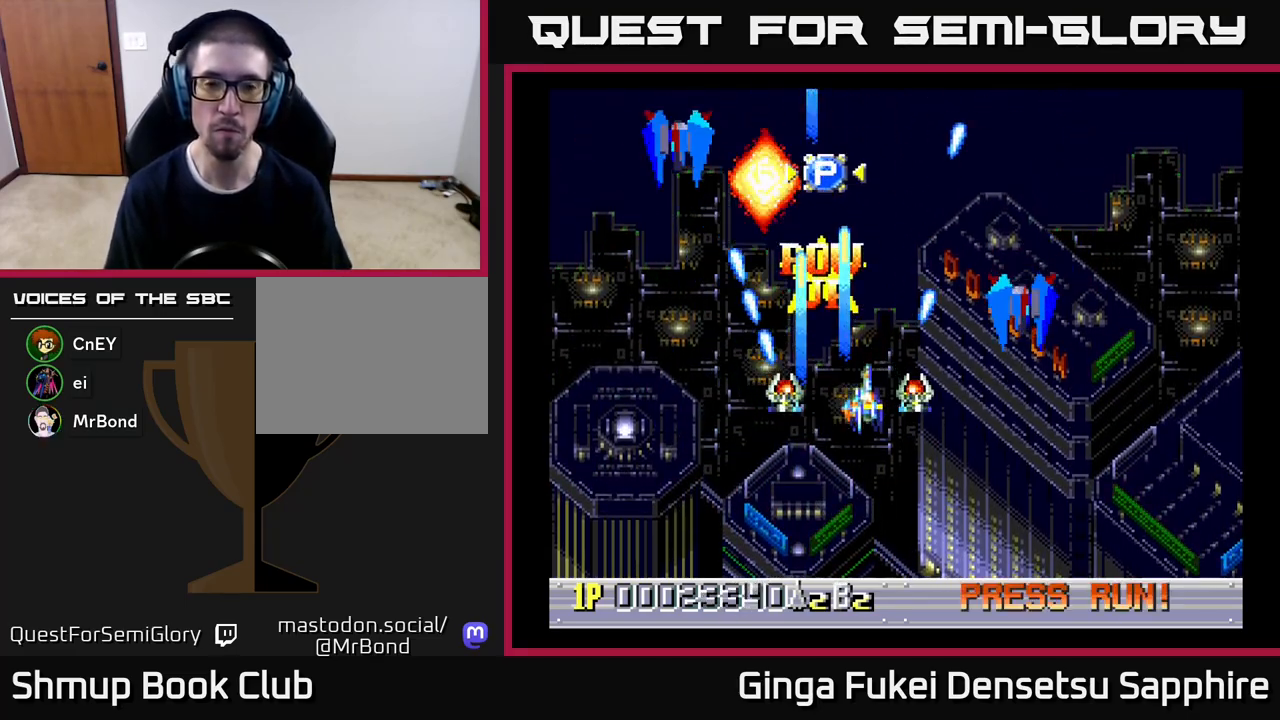
{"buttons": ["A", "DPAD_RIGHT"], "left_stick": "center", "events": [[67, "DPAD_RIGHT", "up"], [150, "DPAD_LEFT", "down"], [383, "DPAD_LEFT", "up"], [383, "DPAD_RIGHT", "down"], [400, "DPAD_DOWN", "up"], [417, "DPAD_UP", "down"], [500, "DPAD_UP", "up"]]}
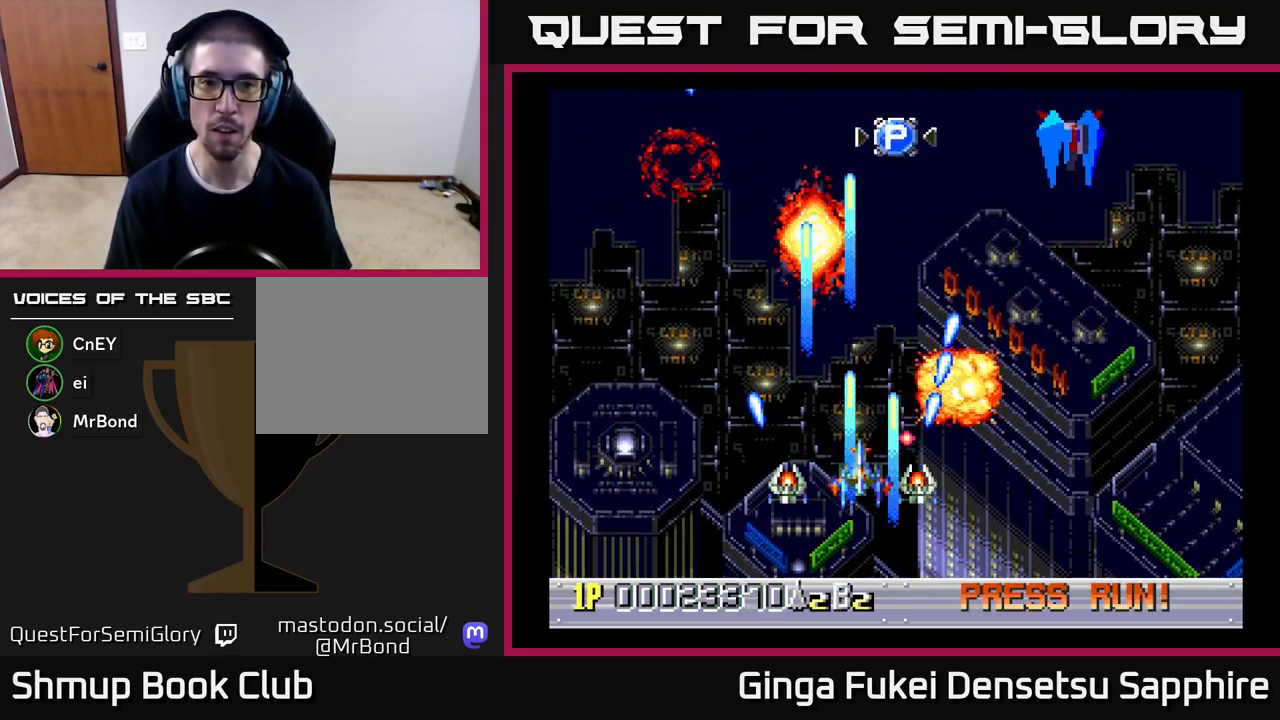
{"buttons": ["A", "DPAD_LEFT"], "left_stick": "center", "events": [[283, "DPAD_UP", "down"], [333, "DPAD_RIGHT", "up"], [367, "DPAD_LEFT", "down"], [383, "DPAD_UP", "up"]]}
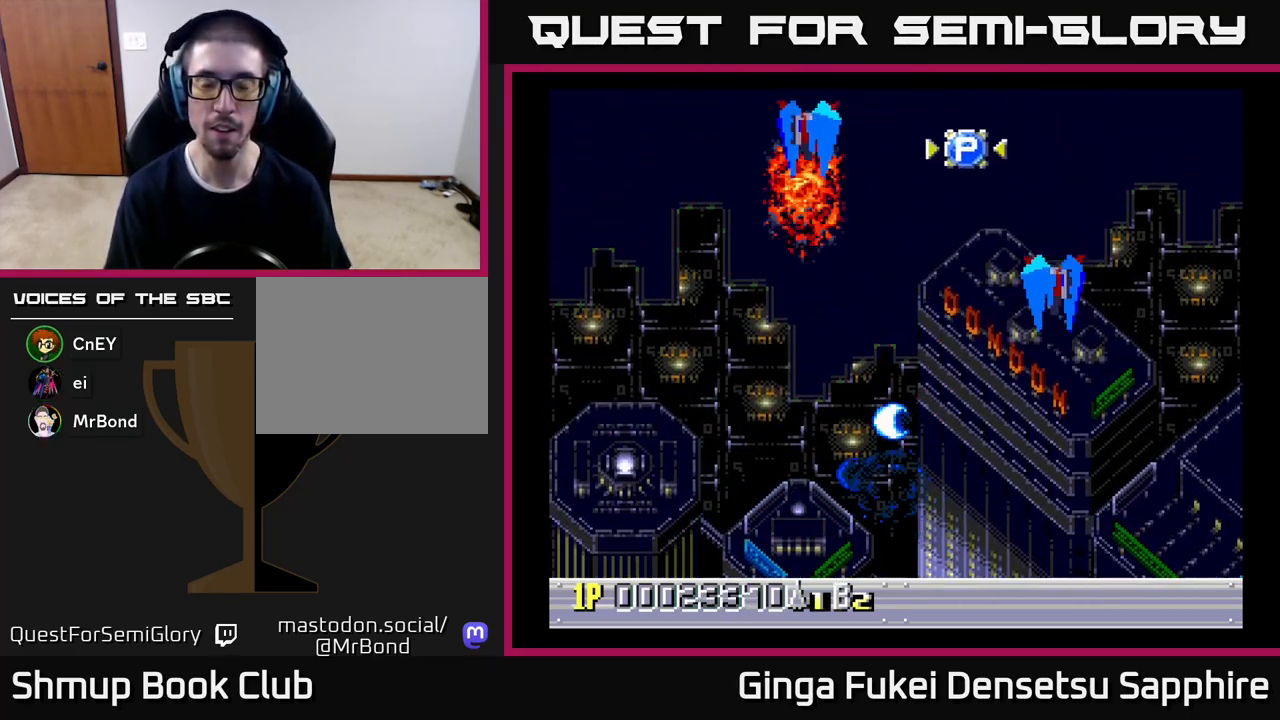
{"buttons": [], "left_stick": "center", "events": [[183, "DPAD_LEFT", "up"], [333, "A", "up"]]}
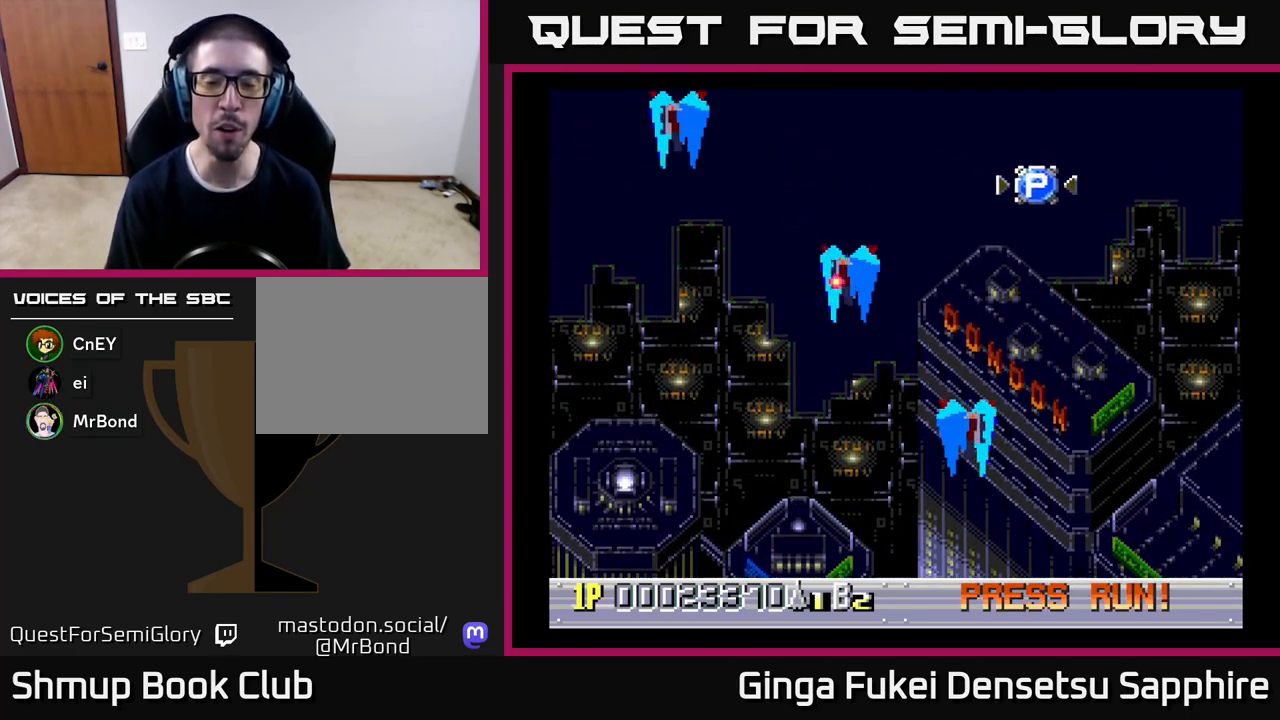
{"buttons": [], "left_stick": "center", "events": [[83, "R3", "down"], [83, "left_stick", "right"], [233, "R3", "up"], [250, "left_stick", "up-left"], [317, "left_stick", "center"]]}
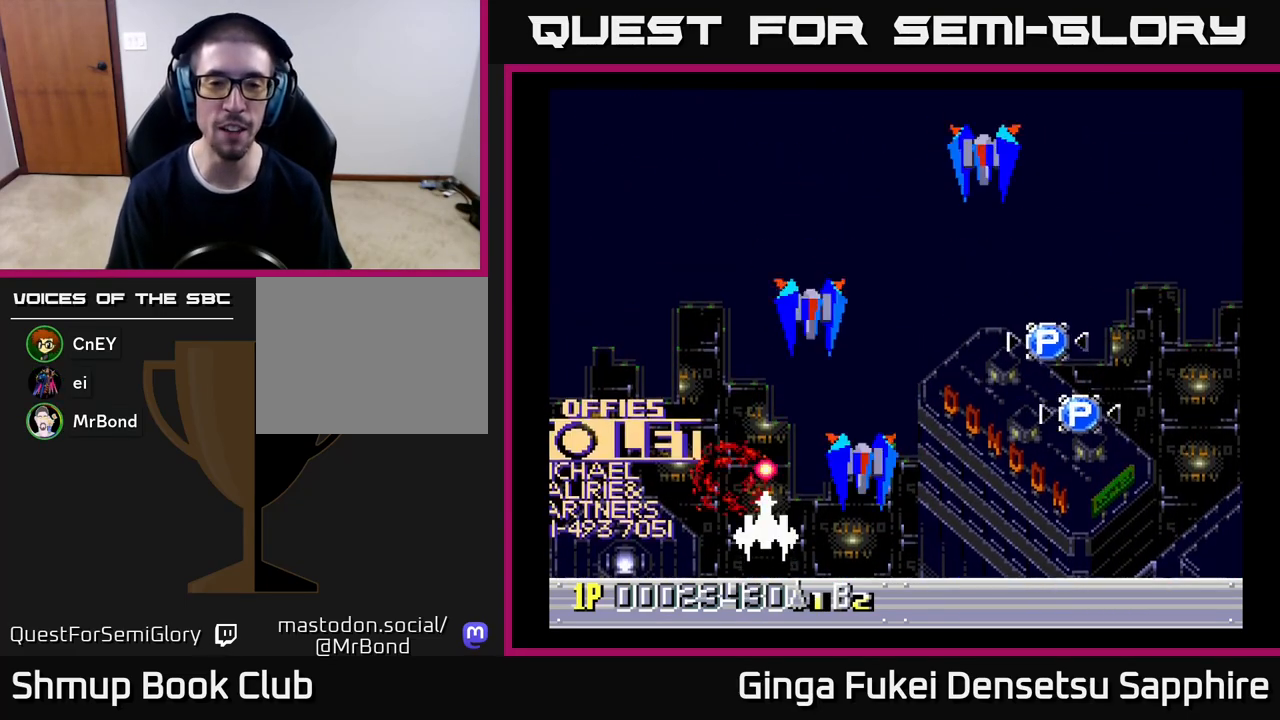
{"buttons": [], "left_stick": "center", "events": [[267, "A", "down"], [350, "A", "up"], [433, "A", "down"], [483, "A", "up"]]}
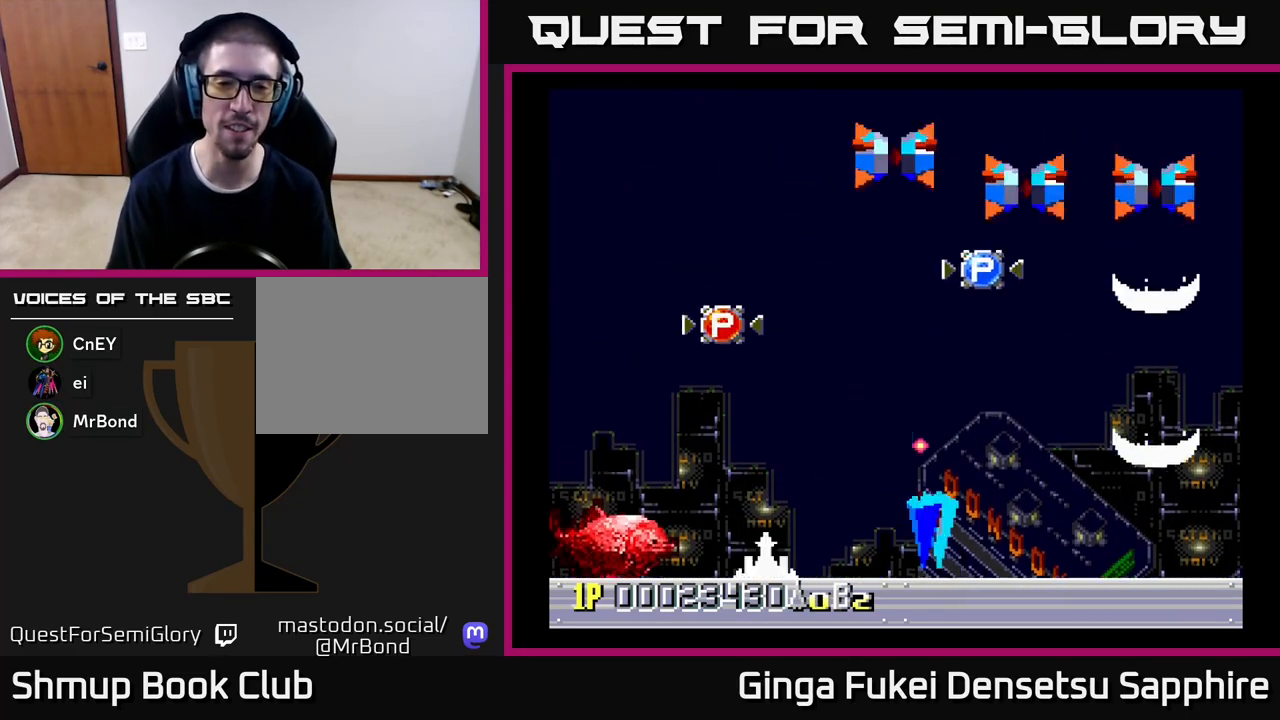
{"buttons": ["A"], "left_stick": "center", "events": [[67, "A", "down"], [133, "A", "up"], [200, "A", "down"], [267, "A", "up"], [350, "A", "down"], [417, "A", "up"], [483, "A", "down"]]}
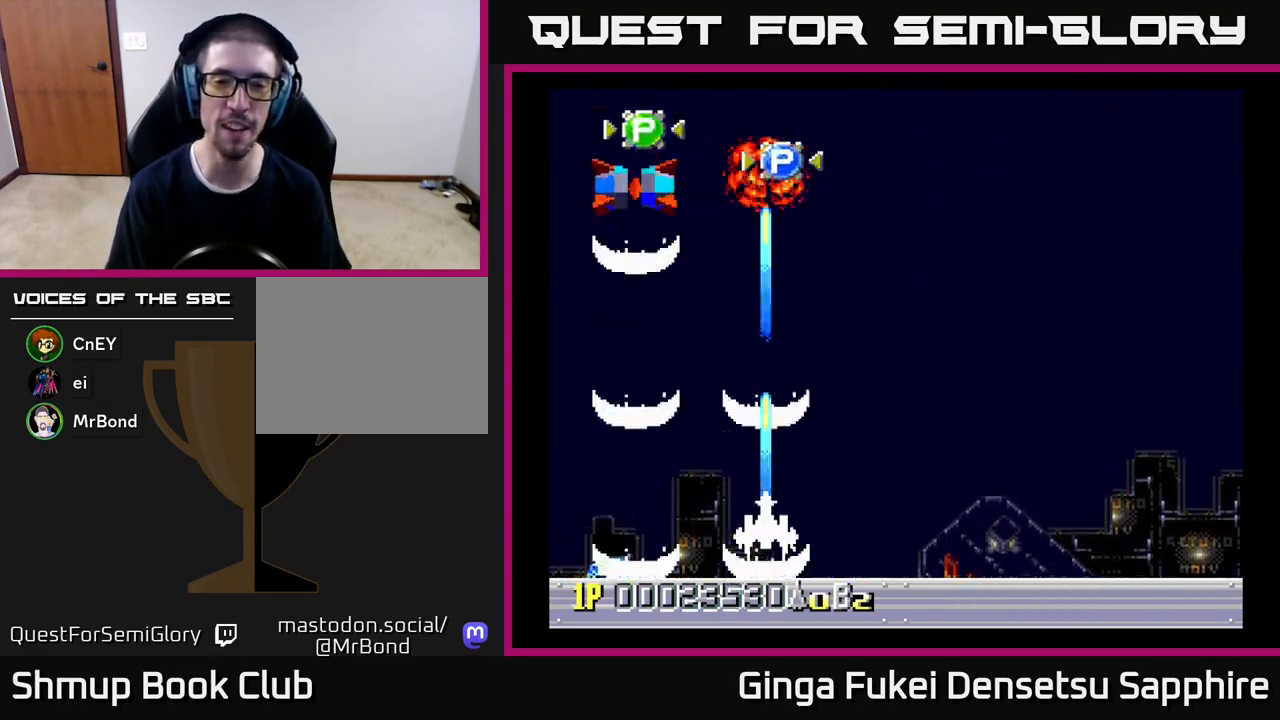
{"buttons": [], "left_stick": "center", "events": [[67, "A", "up"], [133, "A", "down"], [217, "A", "up"], [300, "A", "down"], [367, "A", "up"]]}